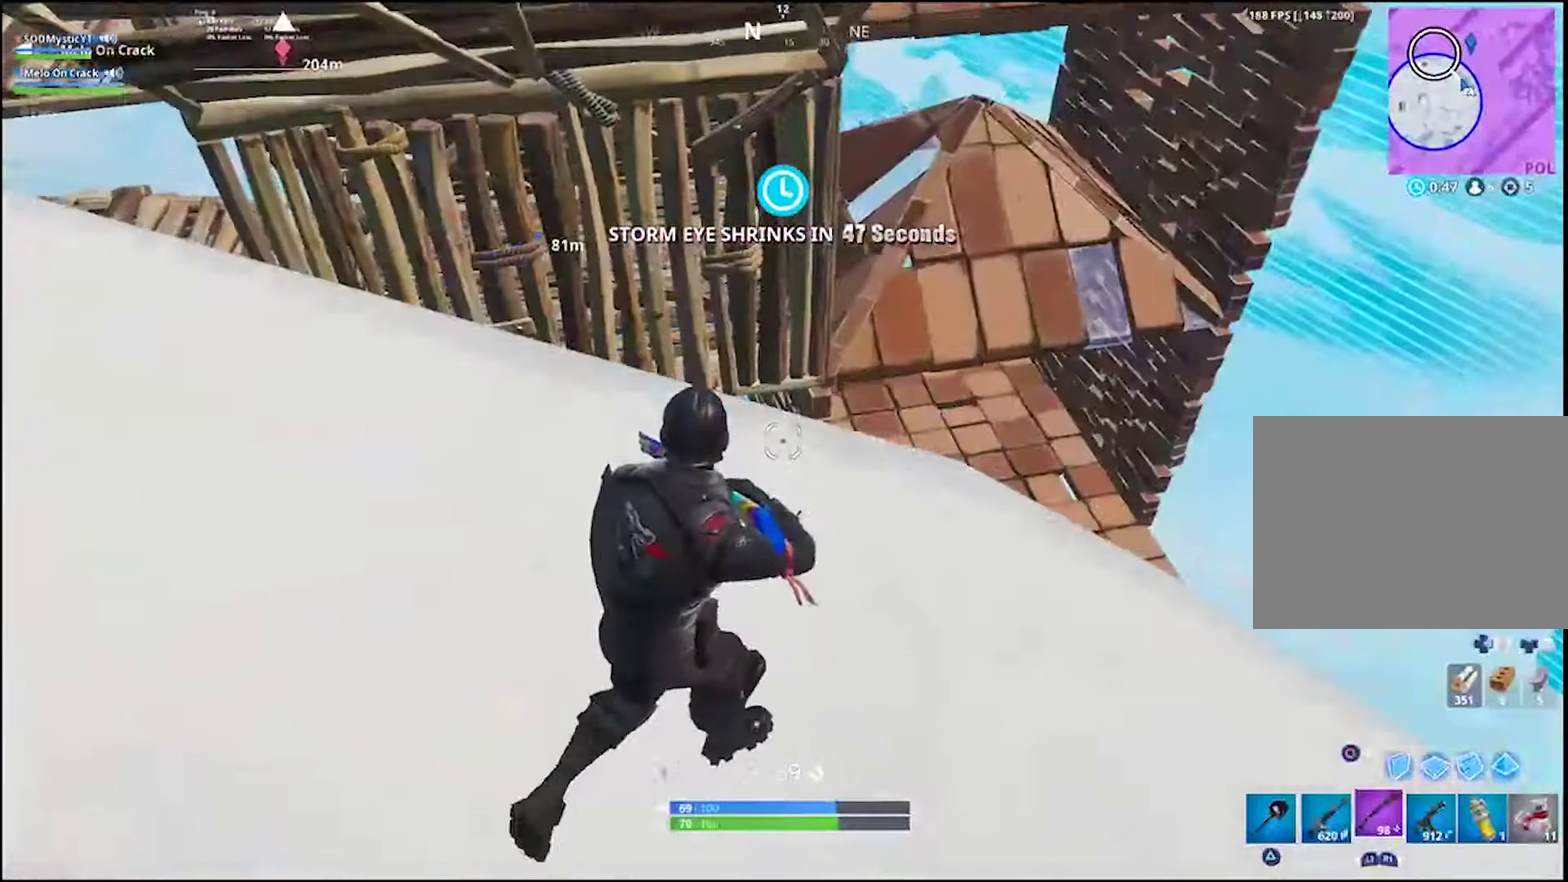
Gameplay with a controller (PlayStation layout); each line is a JSON object with the inputs held at the frame after it. "events" lists button and stick changes between this image and that frame as [ms after this image, input, new state], when the widget could be followed in between. Not read: R1 SELECT.
{"buttons": [], "left_stick": "up-right", "right_stick": "left"}
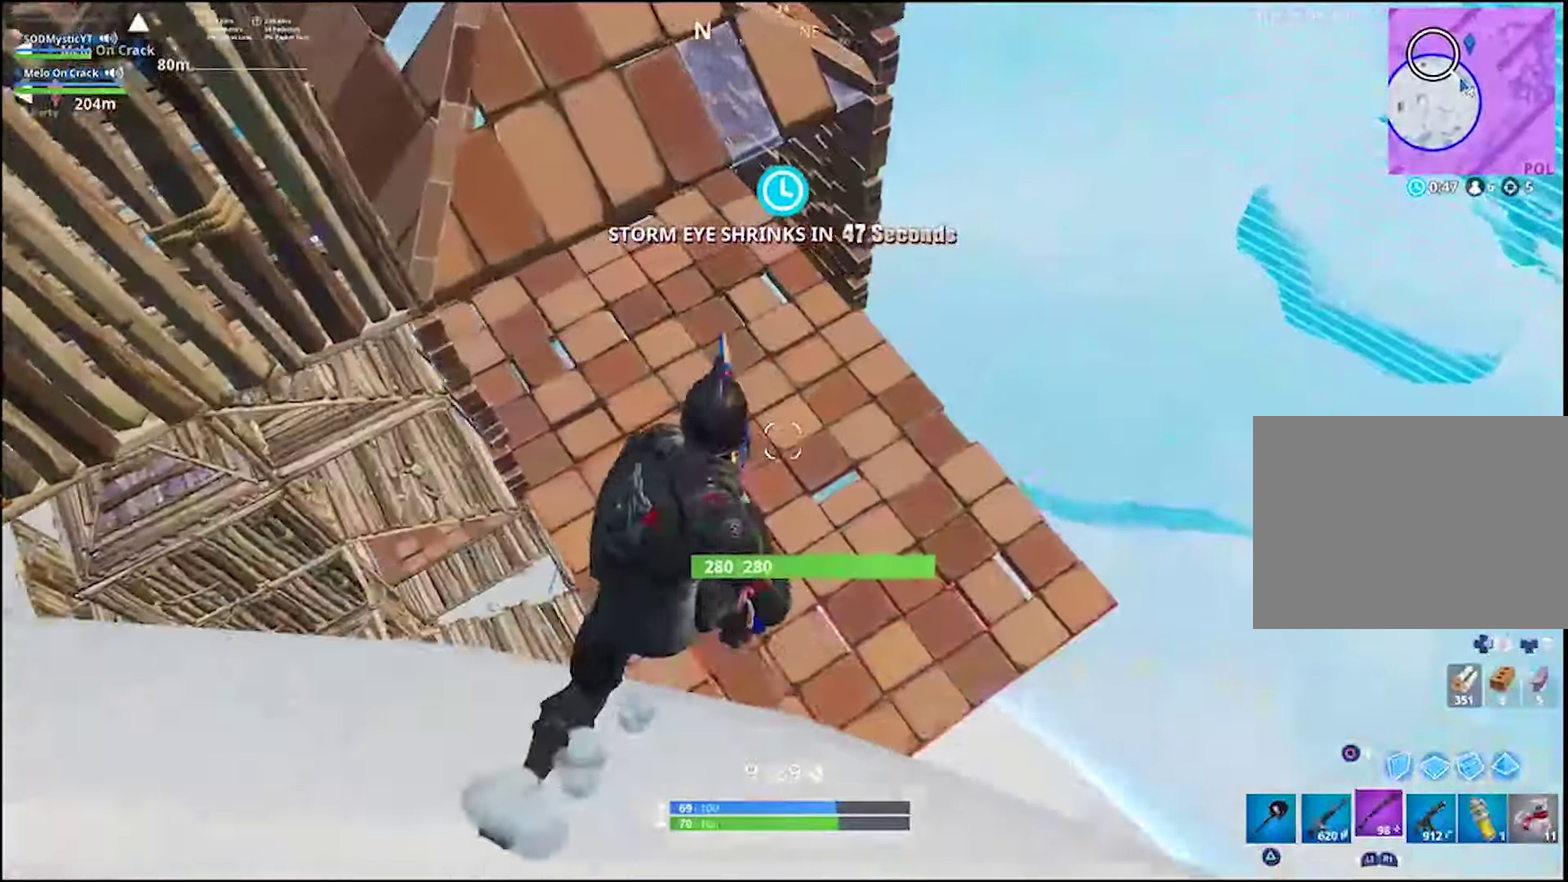
{"buttons": [], "left_stick": "left", "right_stick": "left", "events": [[33, "right_stick", "center"], [383, "left_stick", "center"], [383, "right_stick", "left"], [466, "left_stick", "left"]]}
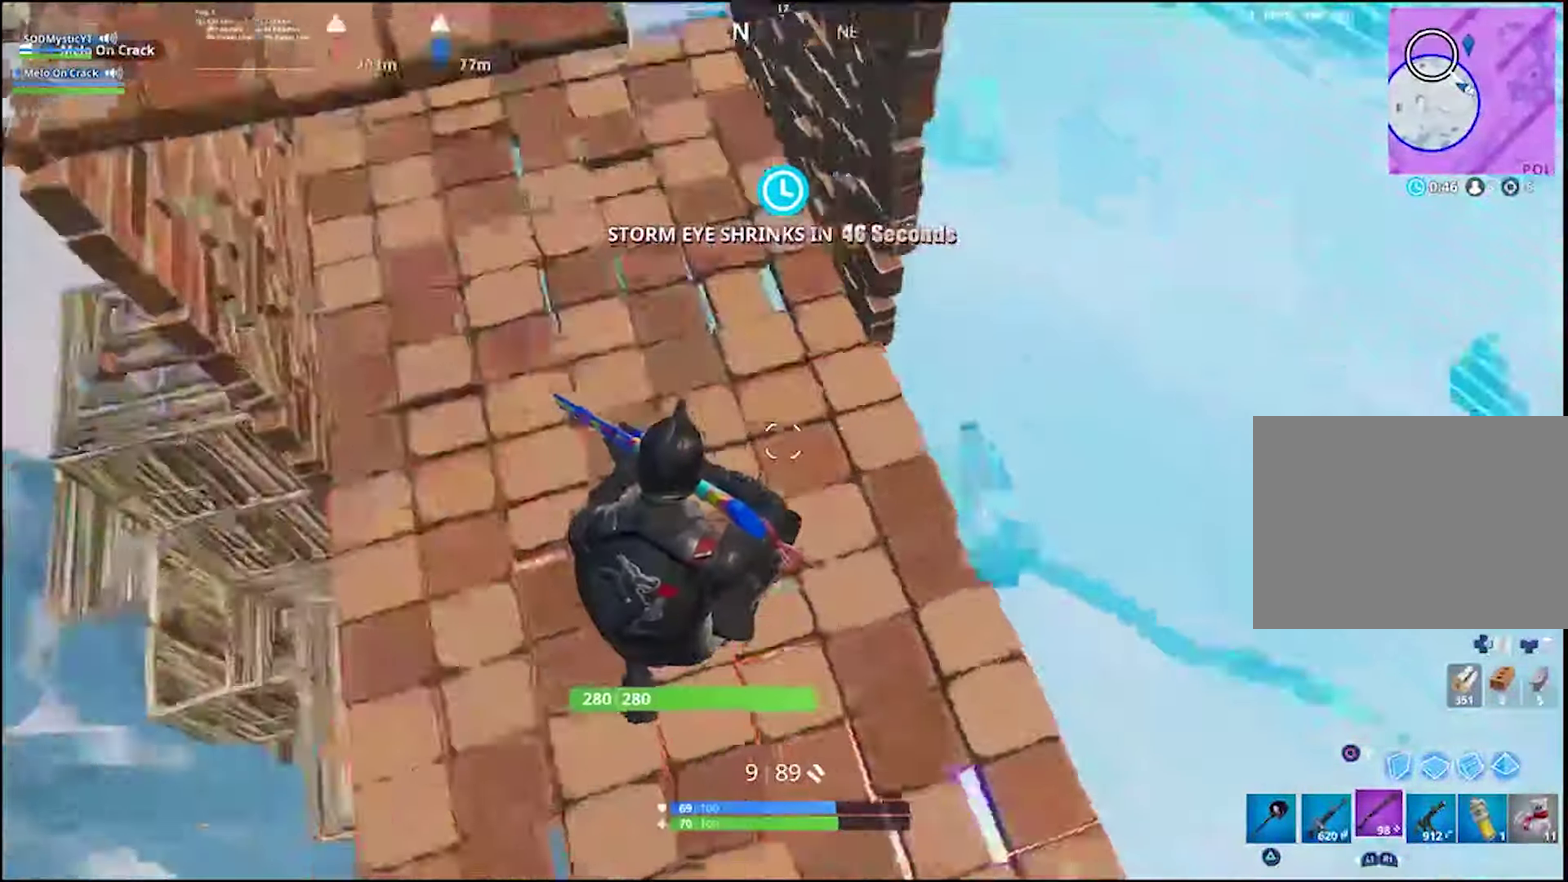
{"buttons": [], "left_stick": "up-left", "right_stick": "center", "events": [[116, "L1", "down"], [133, "right_stick", "center"], [200, "L1", "up"], [400, "left_stick", "up-left"]]}
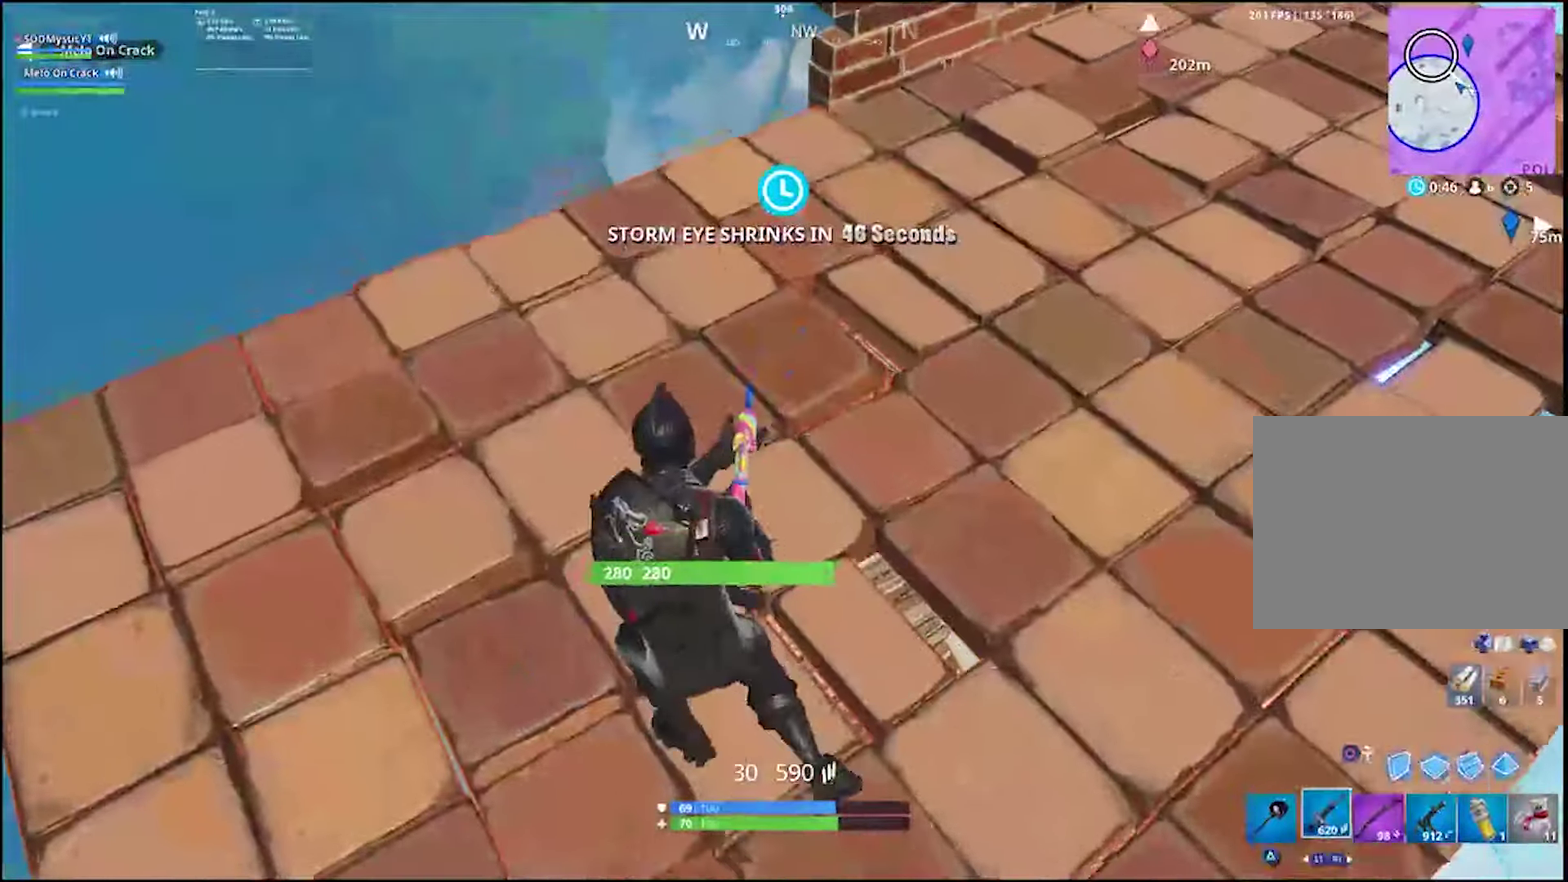
{"buttons": [], "left_stick": "up", "right_stick": "center", "events": [[116, "CIRCLE", "down"], [200, "CIRCLE", "up"], [216, "left_stick", "down-right"], [300, "right_stick", "left"], [350, "left_stick", "up-left"], [383, "right_stick", "center"], [450, "CIRCLE", "down"], [483, "left_stick", "up"], [500, "CIRCLE", "up"]]}
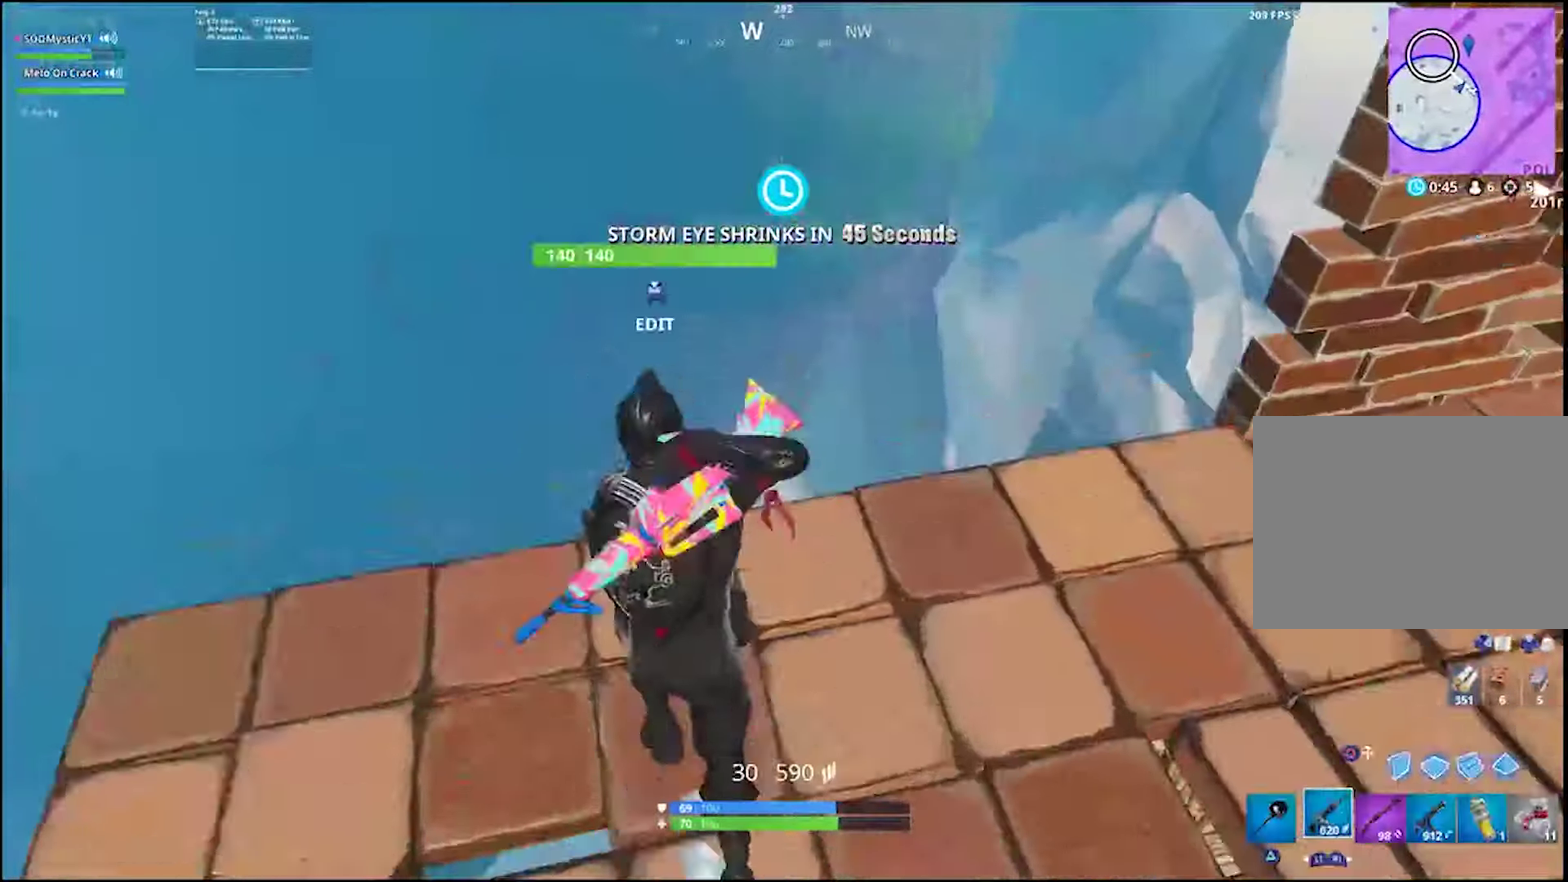
{"buttons": ["L1"], "left_stick": "center", "right_stick": "center", "events": [[83, "right_stick", "down"], [216, "right_stick", "right"], [300, "right_stick", "center"], [333, "left_stick", "up-left"], [383, "left_stick", "center"], [500, "L1", "down"]]}
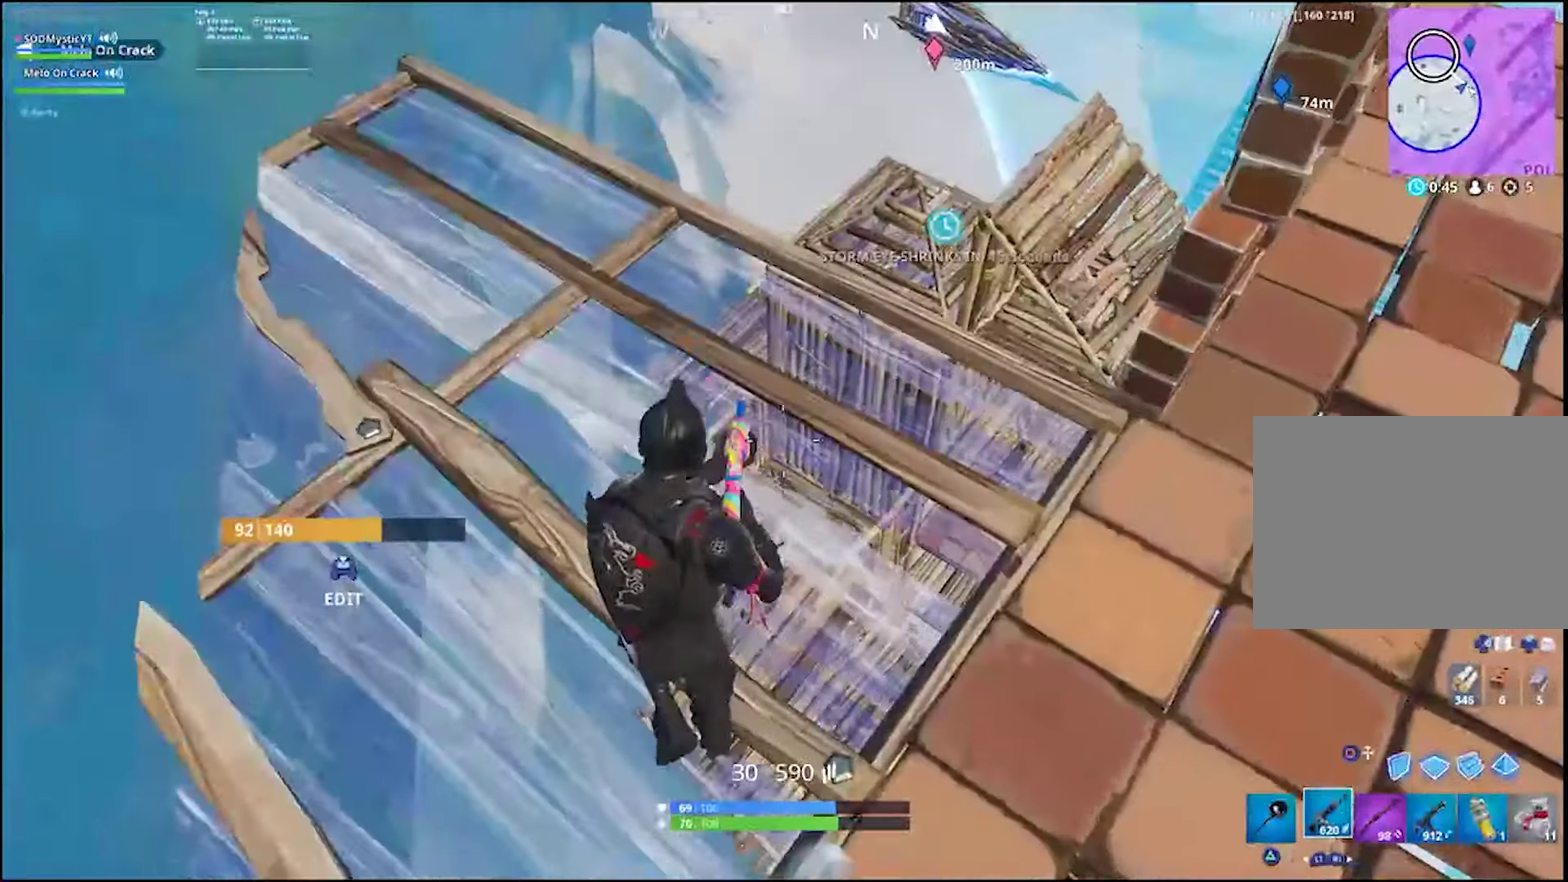
{"buttons": [], "left_stick": "up", "right_stick": "center", "events": [[50, "left_stick", "up-right"], [100, "L1", "up"], [183, "right_stick", "down-right"], [216, "L1", "down"], [266, "right_stick", "center"], [333, "L1", "up"], [433, "left_stick", "up"]]}
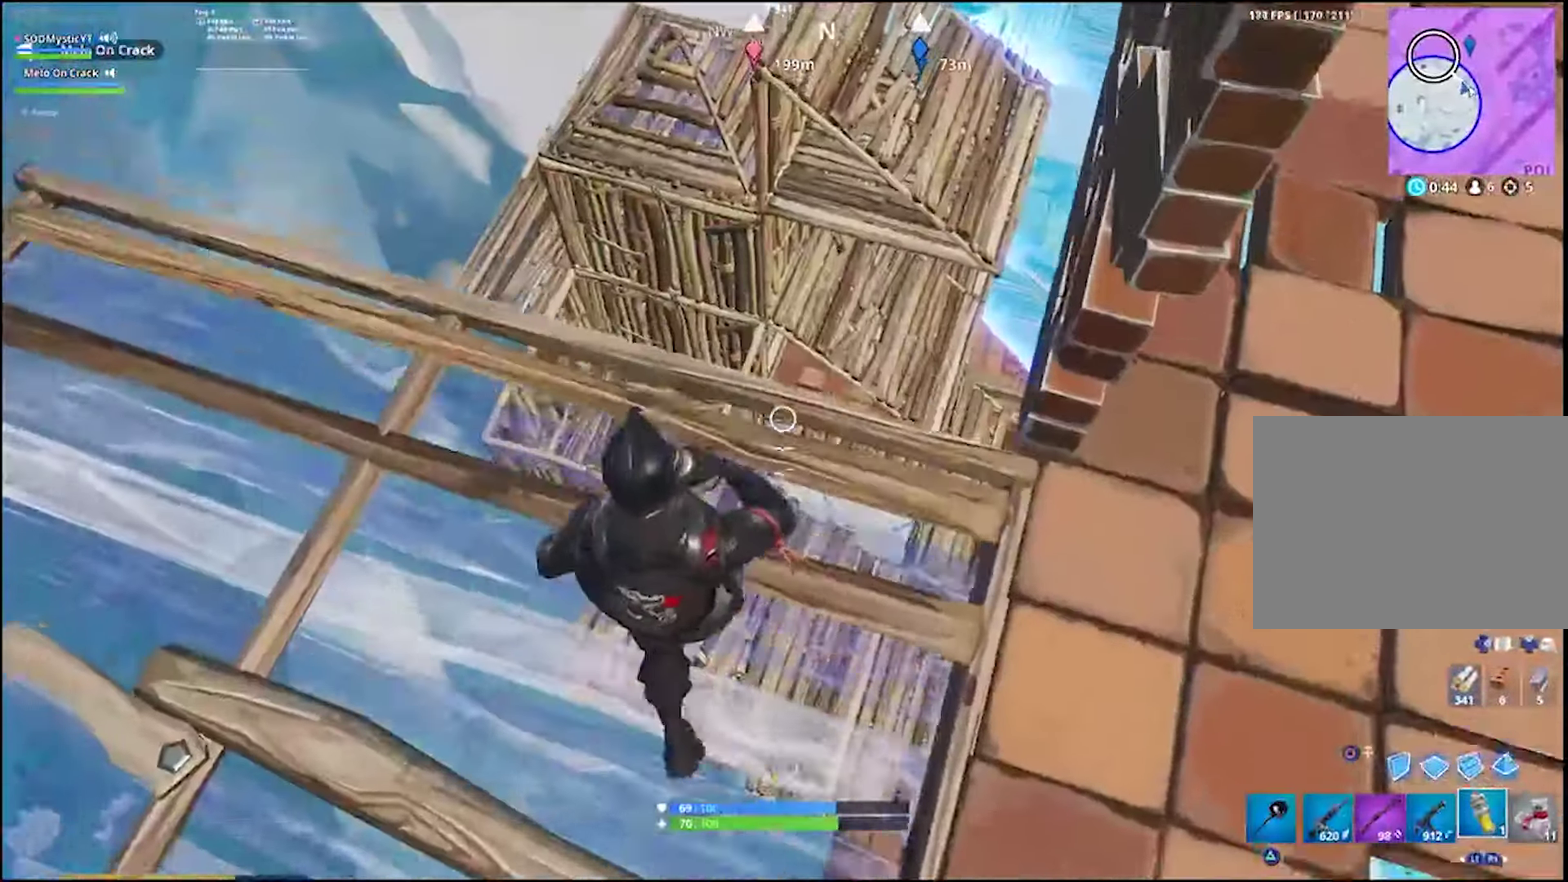
{"buttons": ["R2"], "left_stick": "right", "right_stick": "up", "events": [[66, "left_stick", "center"], [66, "right_stick", "down-left"], [116, "right_stick", "up"], [166, "right_stick", "center"], [350, "R2", "down"], [450, "left_stick", "right"], [500, "right_stick", "up"]]}
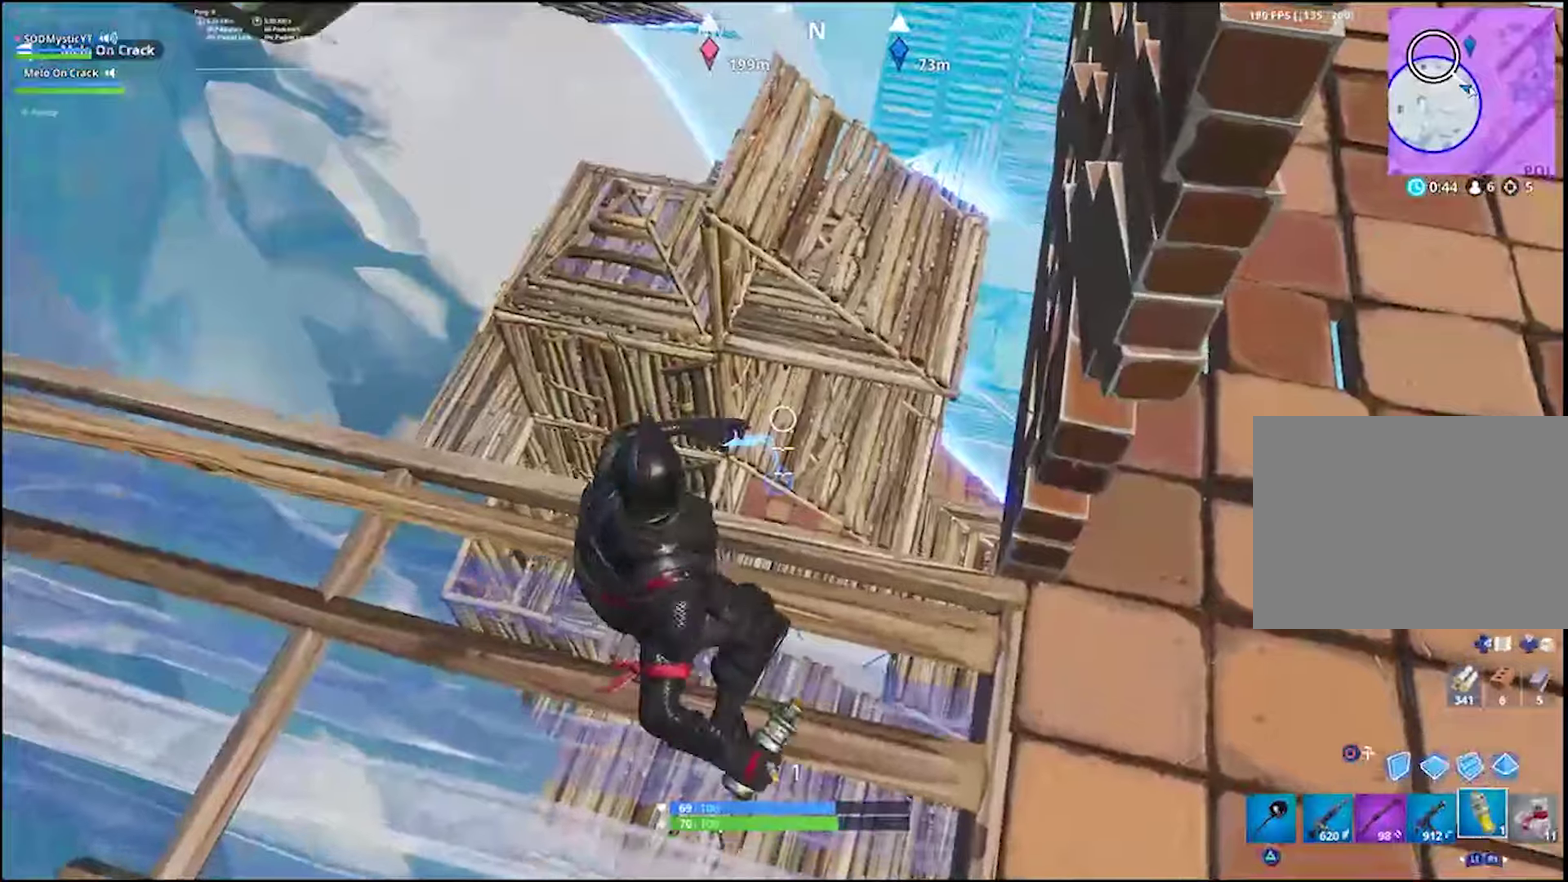
{"buttons": [], "left_stick": "down-right", "right_stick": "center", "events": [[50, "R2", "up"], [50, "right_stick", "center"], [217, "left_stick", "down"], [283, "left_stick", "up-right"], [333, "left_stick", "down-left"], [450, "left_stick", "down"], [500, "left_stick", "down-right"]]}
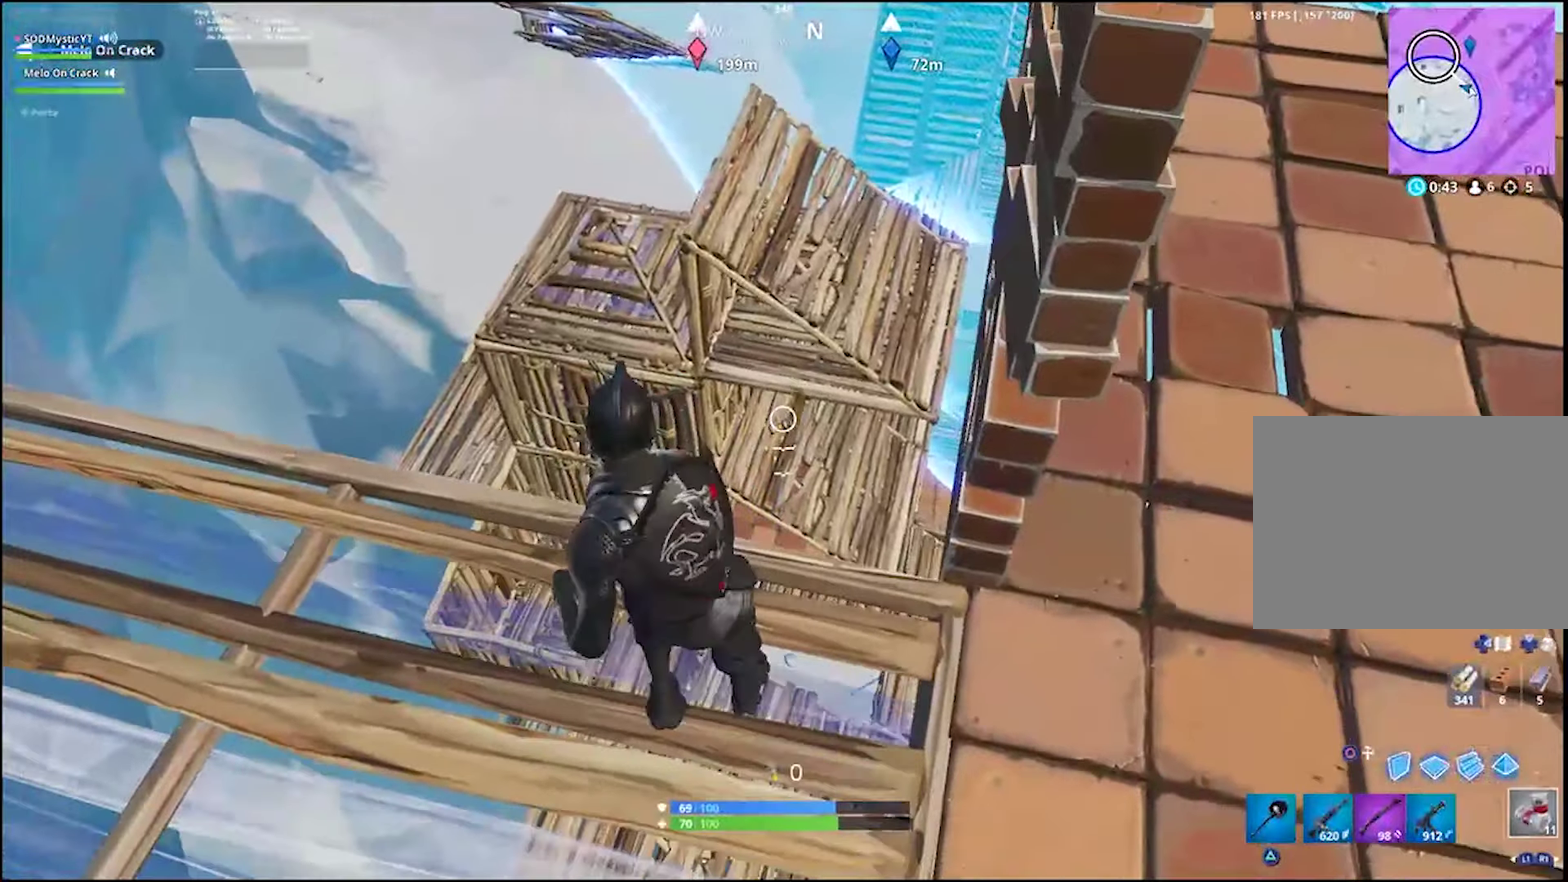
{"buttons": [], "left_stick": "down-right", "right_stick": "center", "events": [[133, "left_stick", "down"], [283, "left_stick", "down-right"], [350, "left_stick", "up-left"], [400, "left_stick", "down-right"]]}
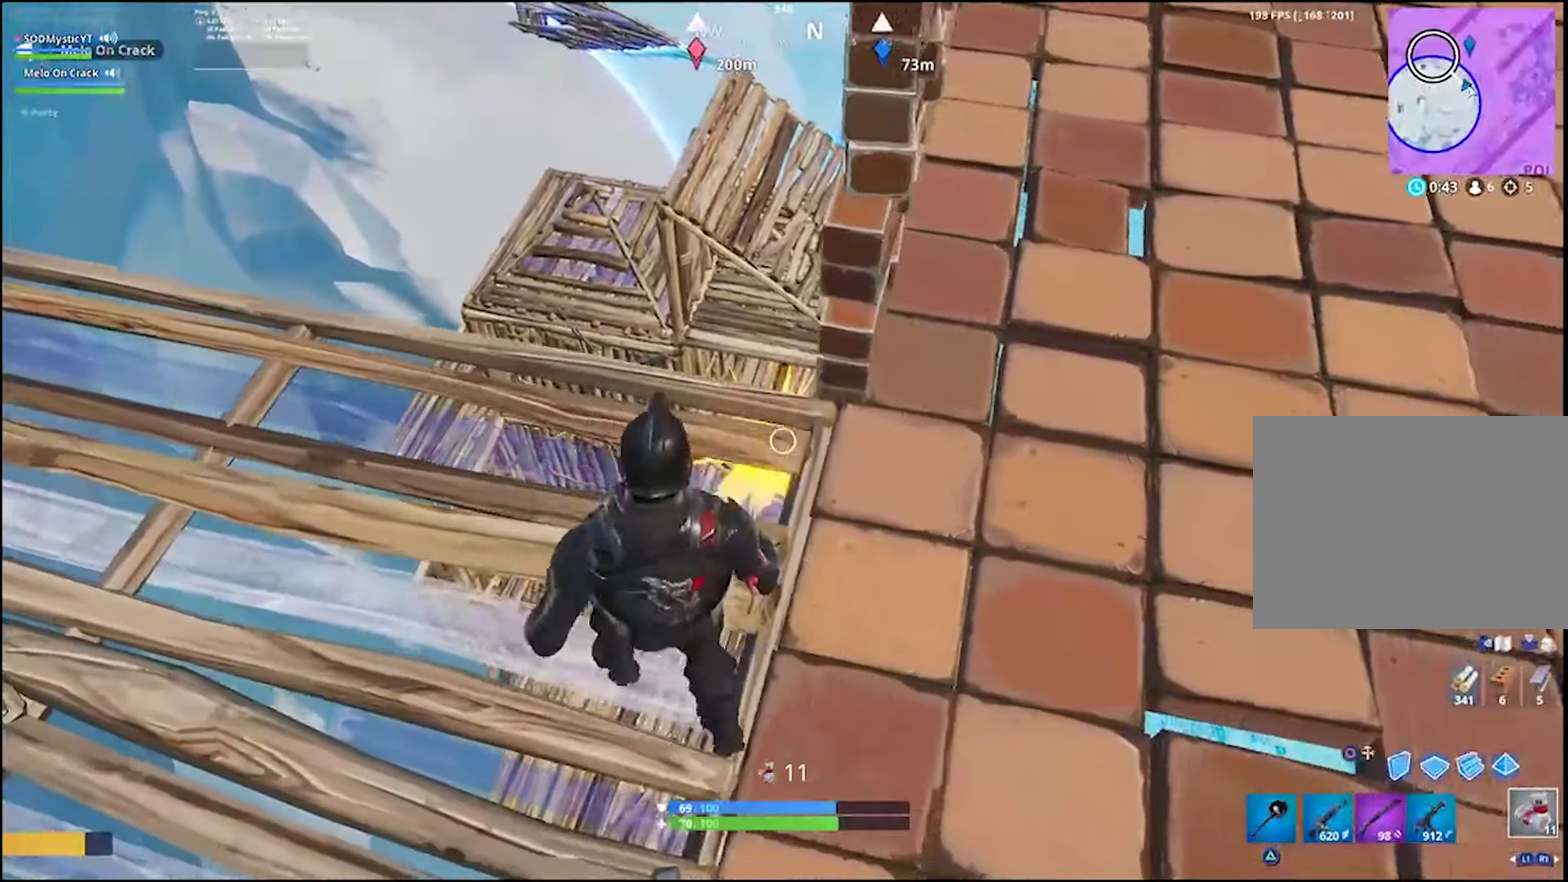
{"buttons": [], "left_stick": "right", "right_stick": "up", "events": [[33, "left_stick", "right"], [383, "left_stick", "down-right"], [417, "right_stick", "up"], [483, "left_stick", "right"]]}
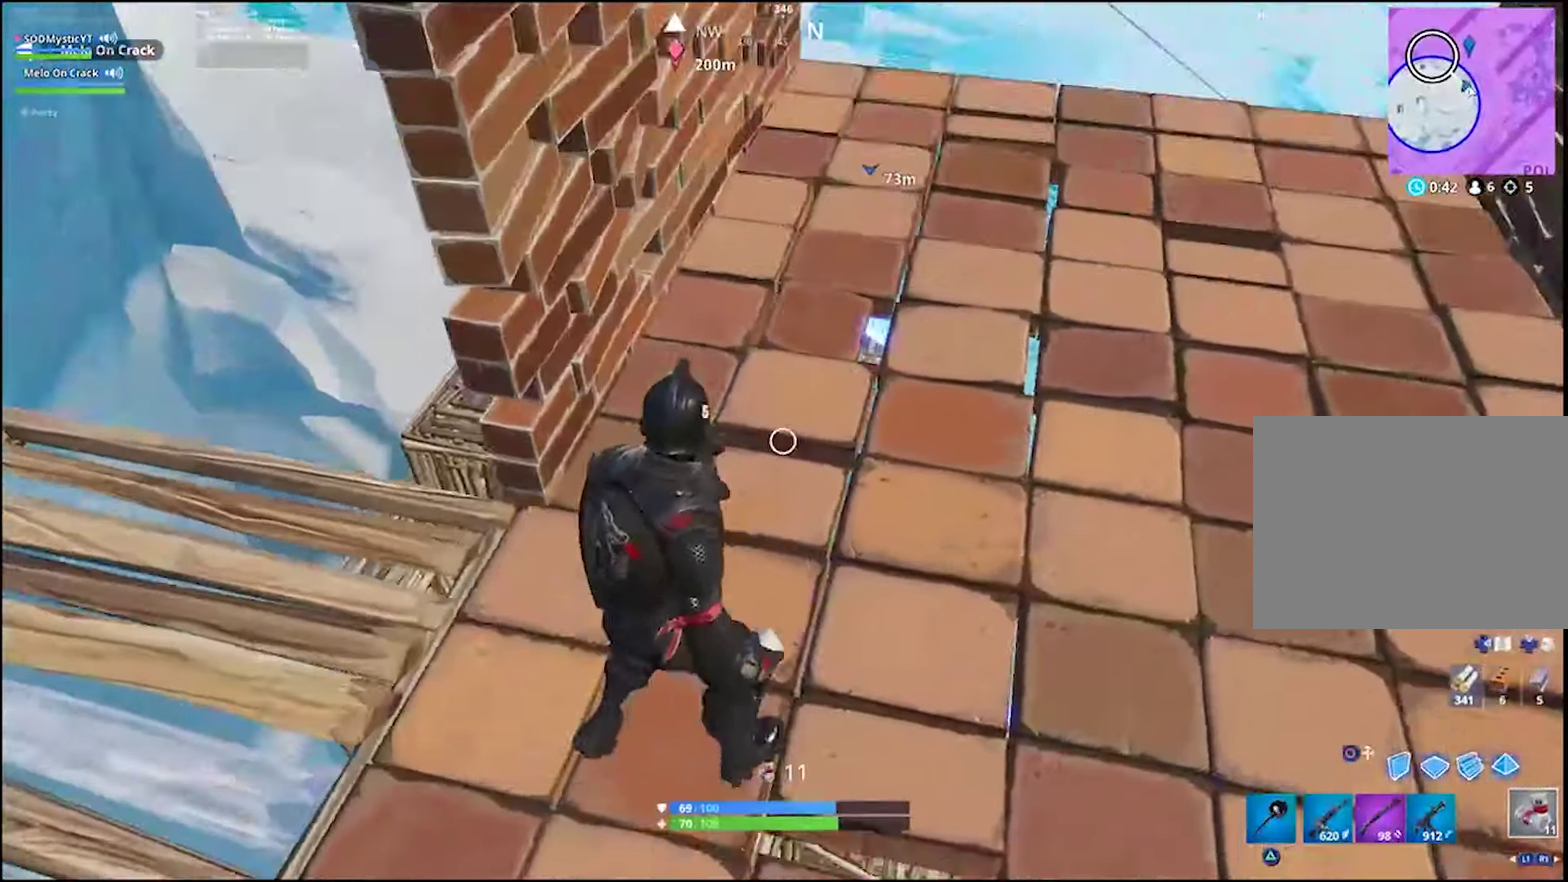
{"buttons": [], "left_stick": "right", "right_stick": "center", "events": [[67, "right_stick", "center"], [183, "right_stick", "up-left"], [217, "left_stick", "down-right"], [400, "left_stick", "right"], [400, "right_stick", "center"]]}
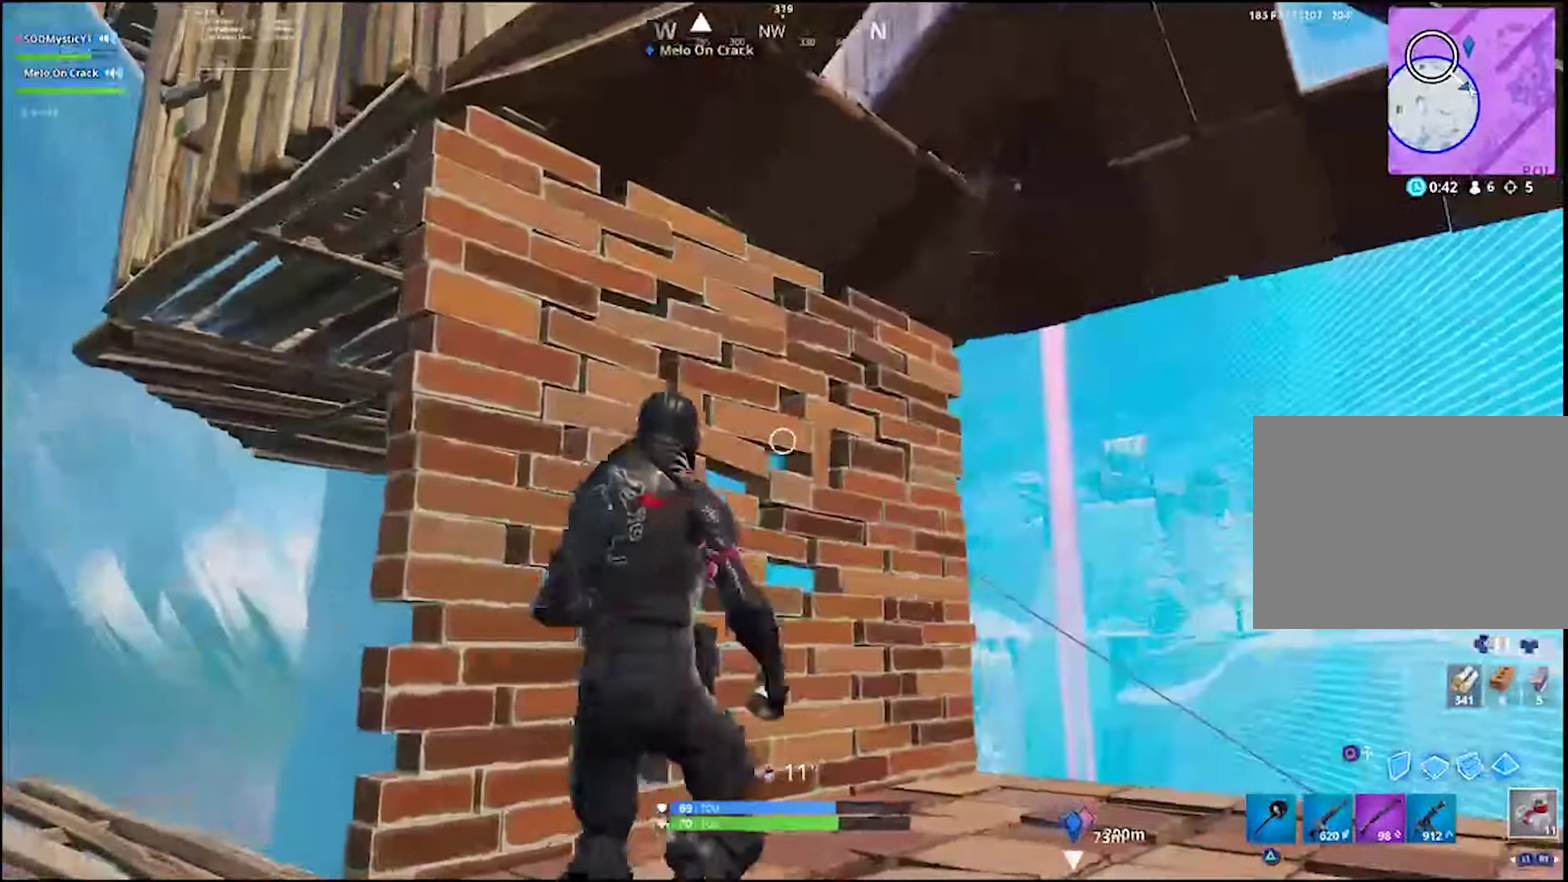
{"buttons": [], "left_stick": "up-right", "right_stick": "center", "events": [[167, "right_stick", "down"], [183, "left_stick", "up-right"], [367, "right_stick", "center"], [400, "L1", "down"], [433, "left_stick", "down-left"], [483, "left_stick", "up-right"], [500, "L1", "up"]]}
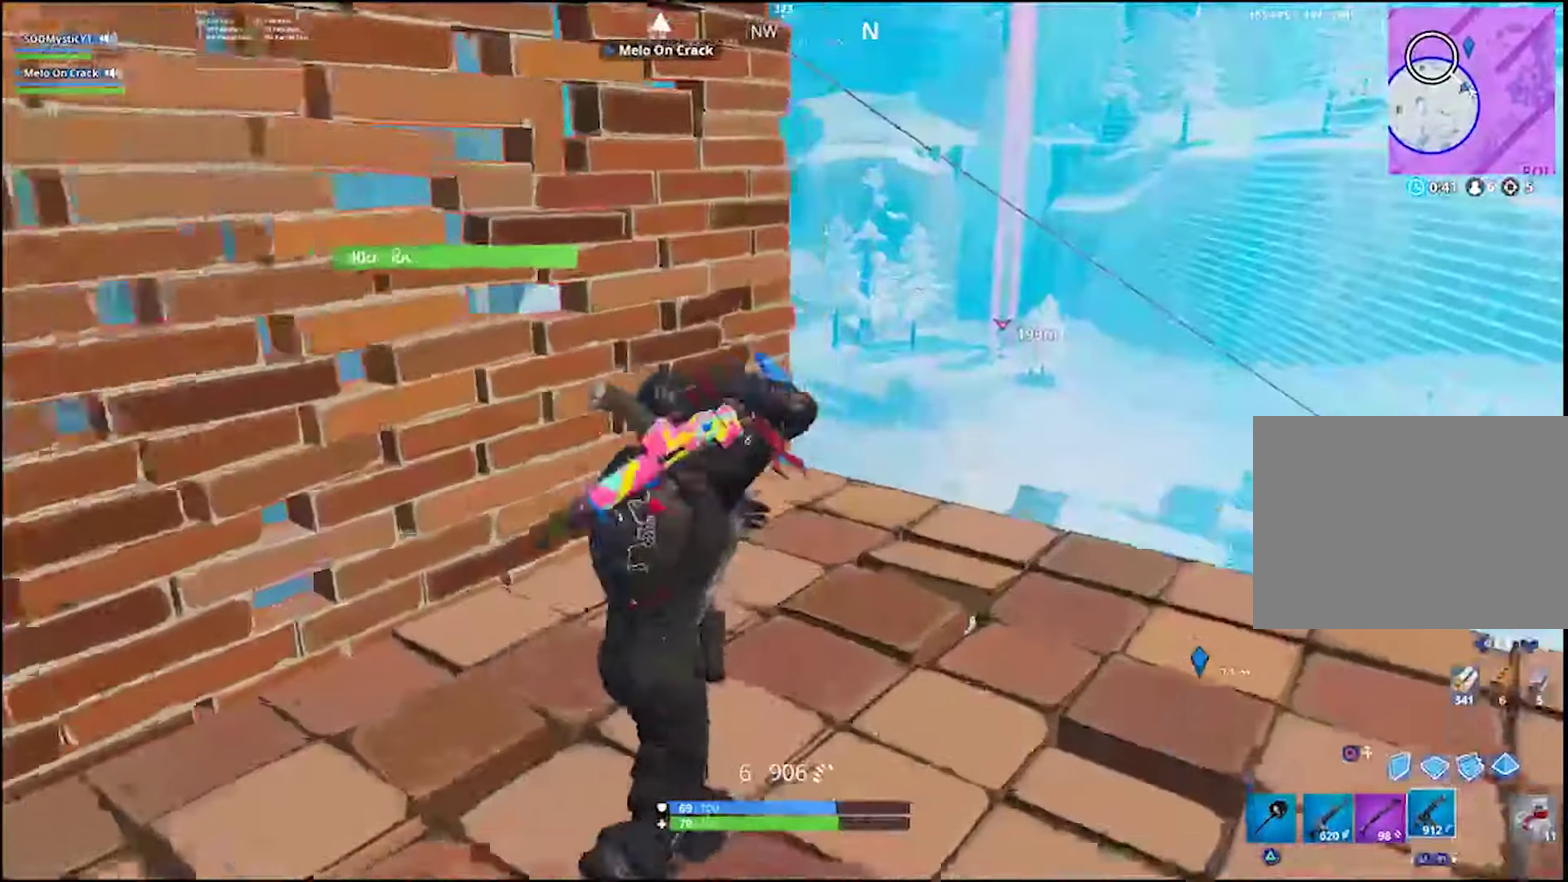
{"buttons": [], "left_stick": "center", "right_stick": "center", "events": [[83, "L1", "down"], [83, "right_stick", "down-left"], [183, "L1", "up"], [200, "right_stick", "center"], [233, "left_stick", "right"], [383, "left_stick", "center"]]}